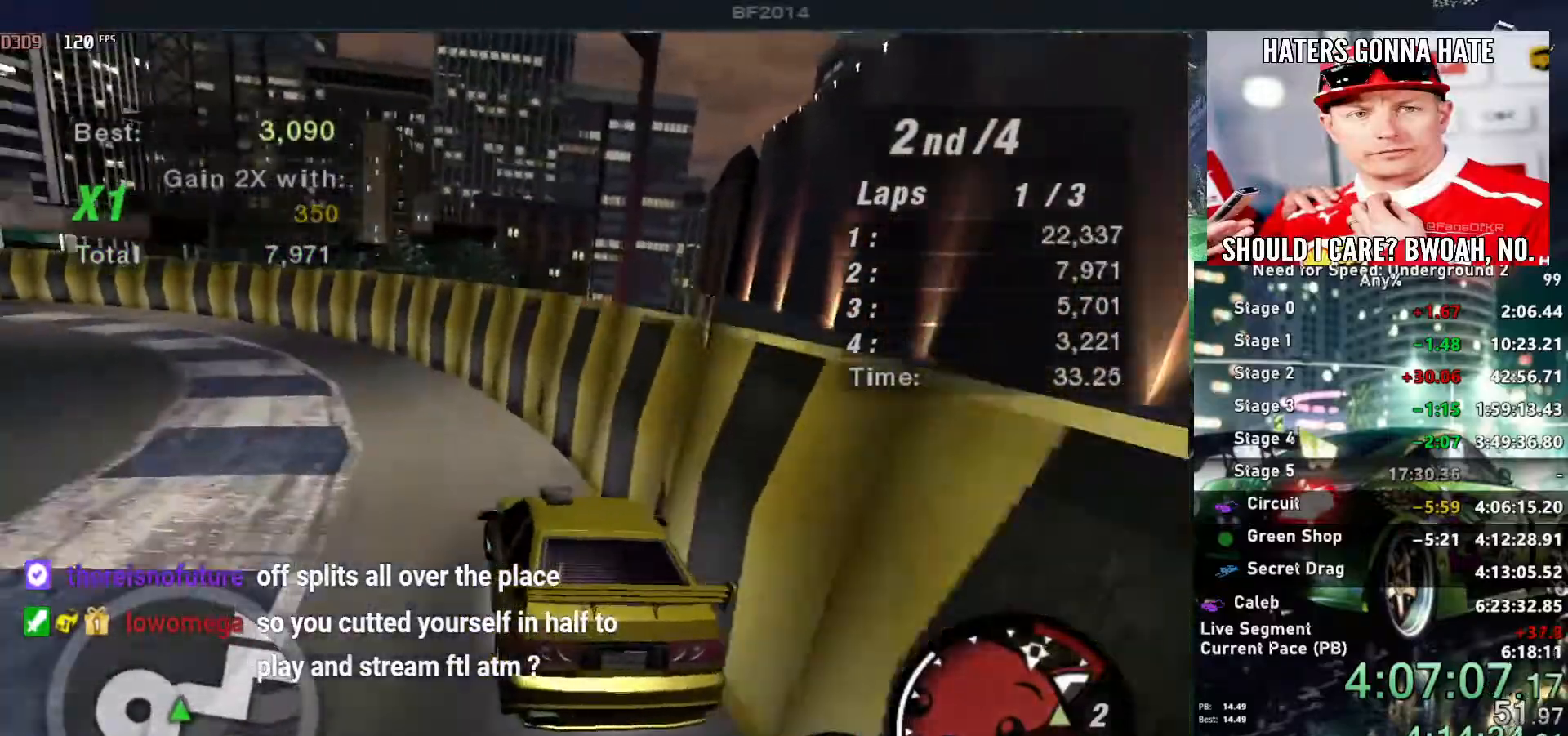
Gameplay with keyboard; each line is a JSON object with the keys held at the frame after it. "events" lists presses ("down") and releases ("up") of "alt", "ctrl", "down", "escape", "left", "r", "return", "right", "shift", "space", "super", "t", "tab", "u" and "up" between this image and that frame as [ms after this image, input, new state], when the widget could be followed in between. No other keys are recorded. Mouse input is not recorded.
{"keys": ["left", "up"], "events": [[117, "left", "up"], [150, "left", "down"]]}
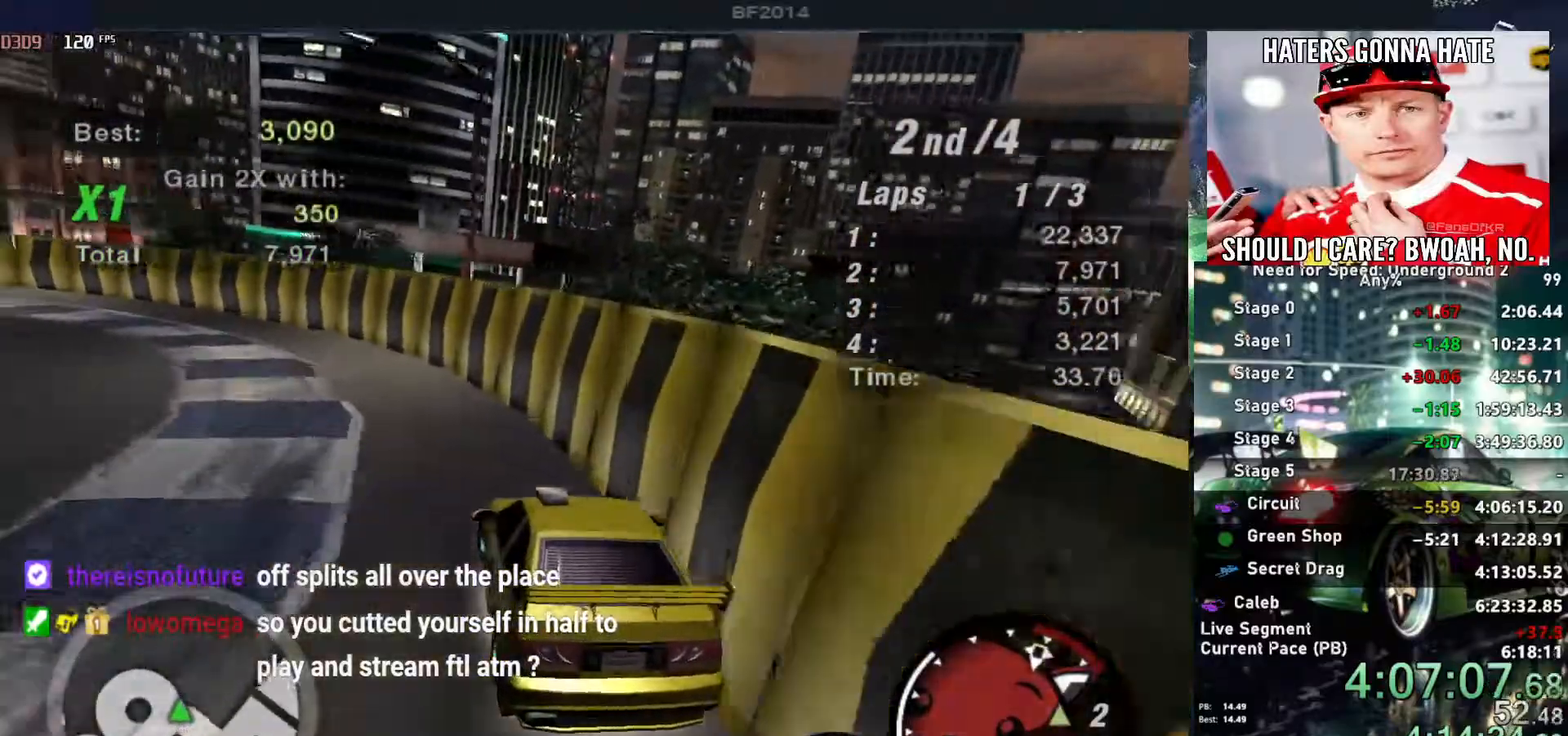
{"keys": ["left", "up"], "events": []}
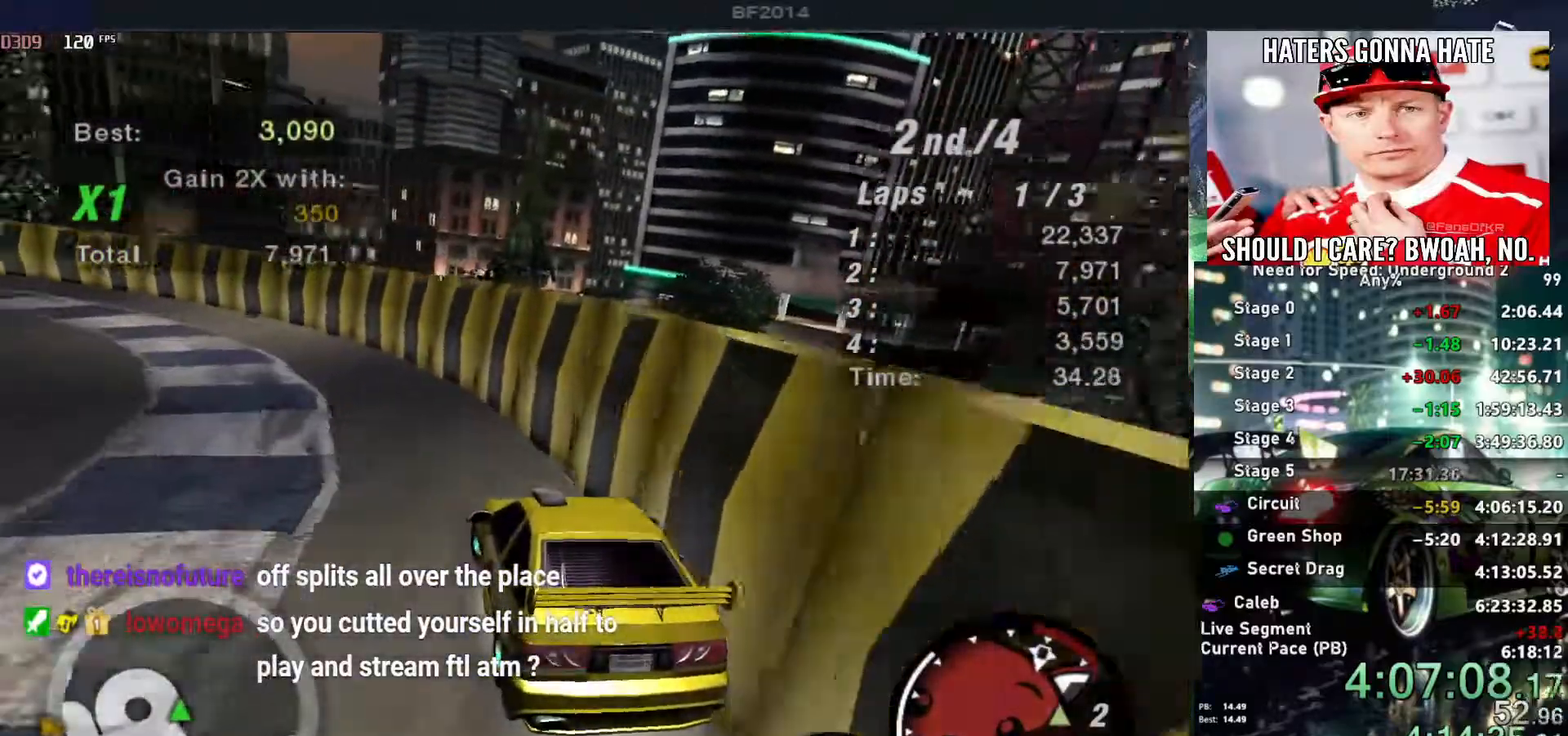
{"keys": ["left"], "events": [[100, "up", "up"], [184, "up", "down"], [384, "up", "up"]]}
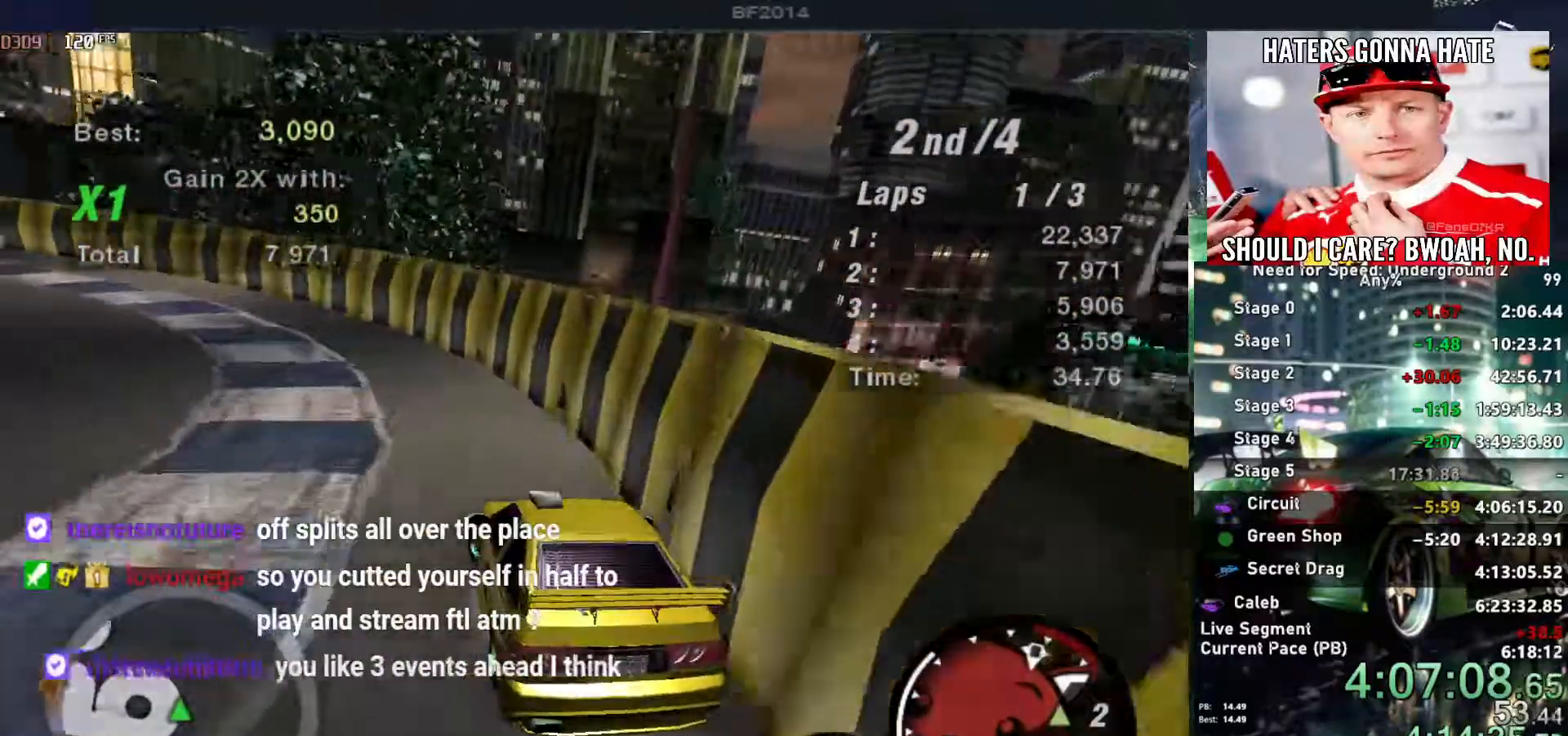
{"keys": ["left"], "events": []}
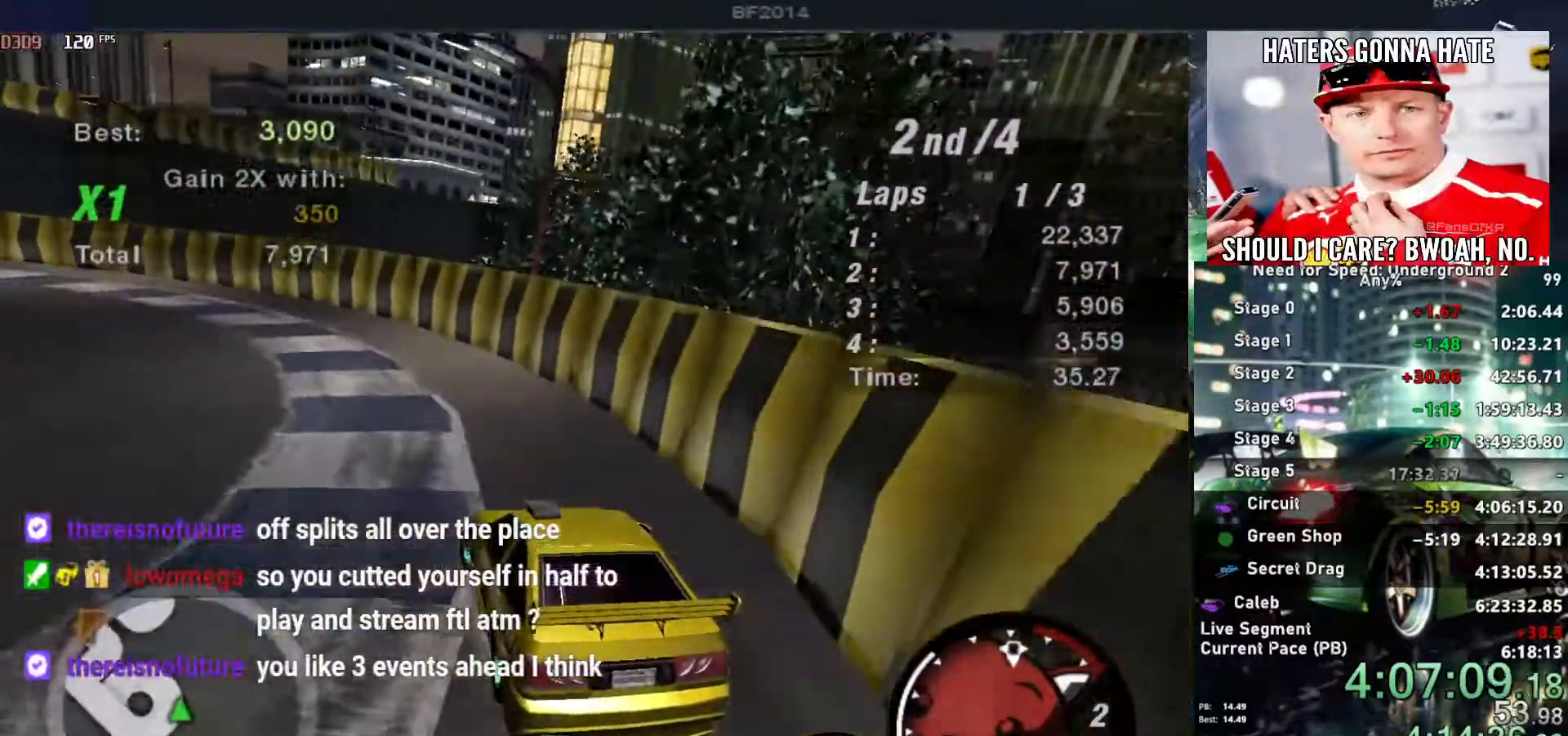
{"keys": ["left", "up"], "events": [[167, "up", "down"], [317, "up", "up"], [400, "up", "down"]]}
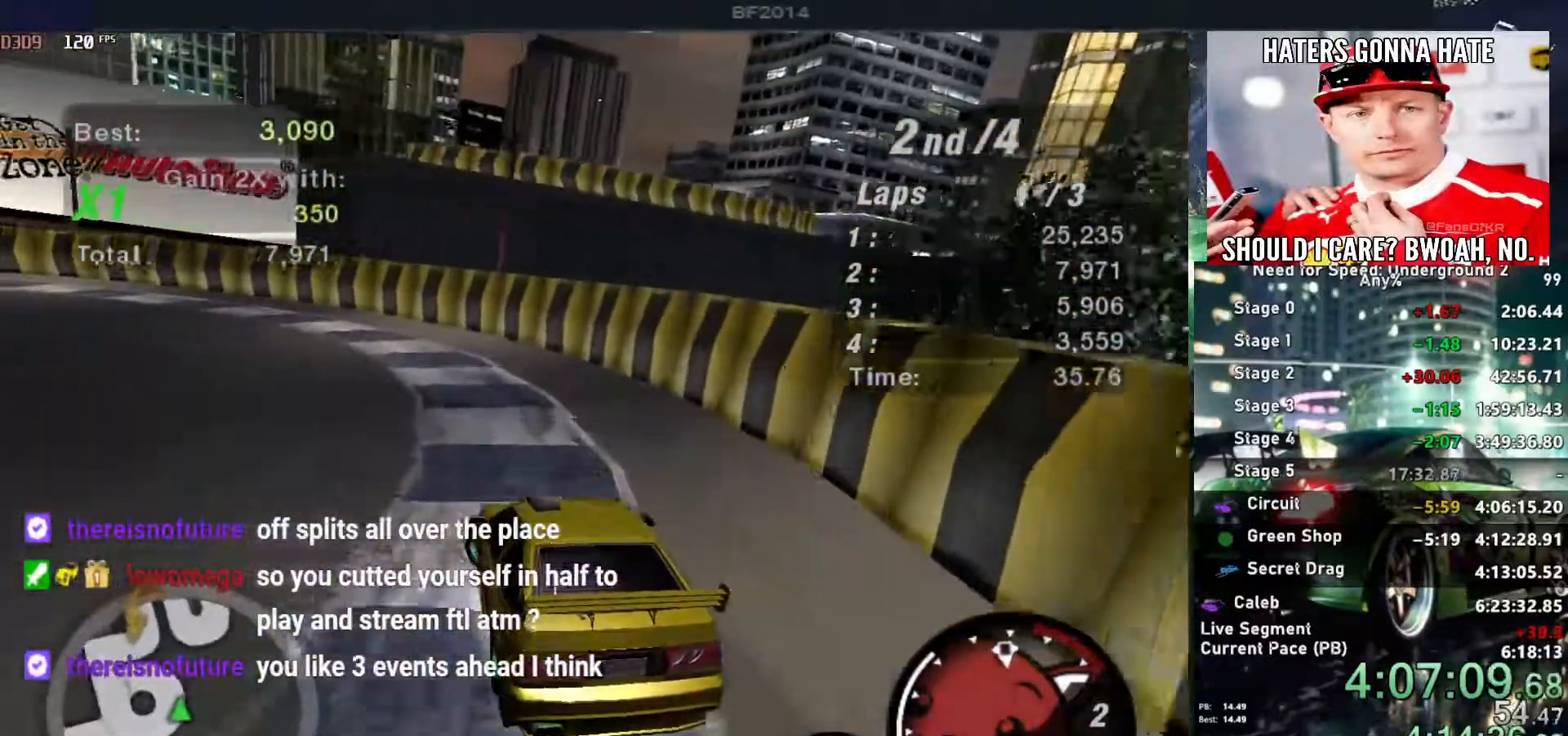
{"keys": ["left"], "events": [[50, "up", "up"], [150, "up", "down"], [234, "up", "up"]]}
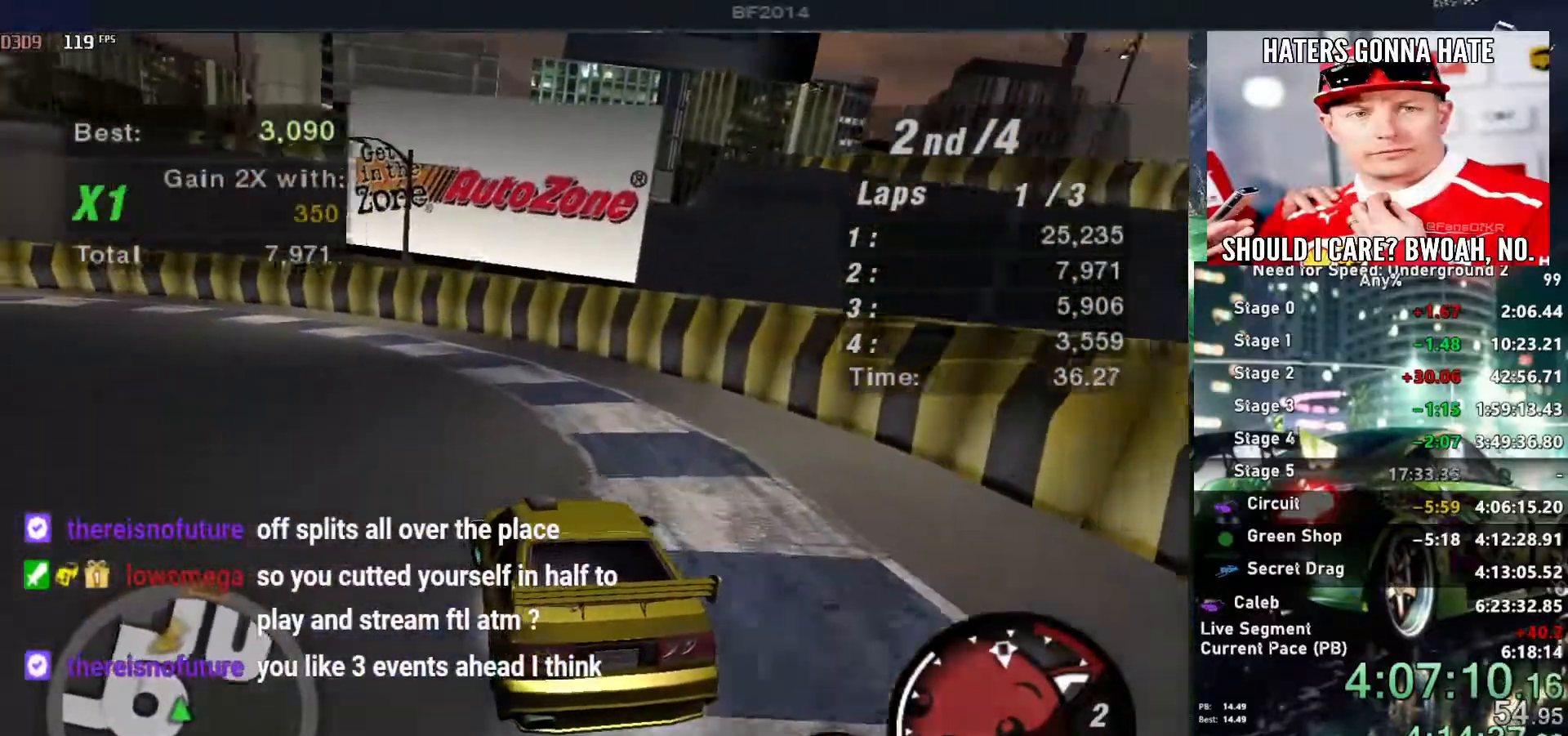
{"keys": ["left", "up"], "events": [[67, "up", "down"], [250, "up", "up"], [484, "up", "down"]]}
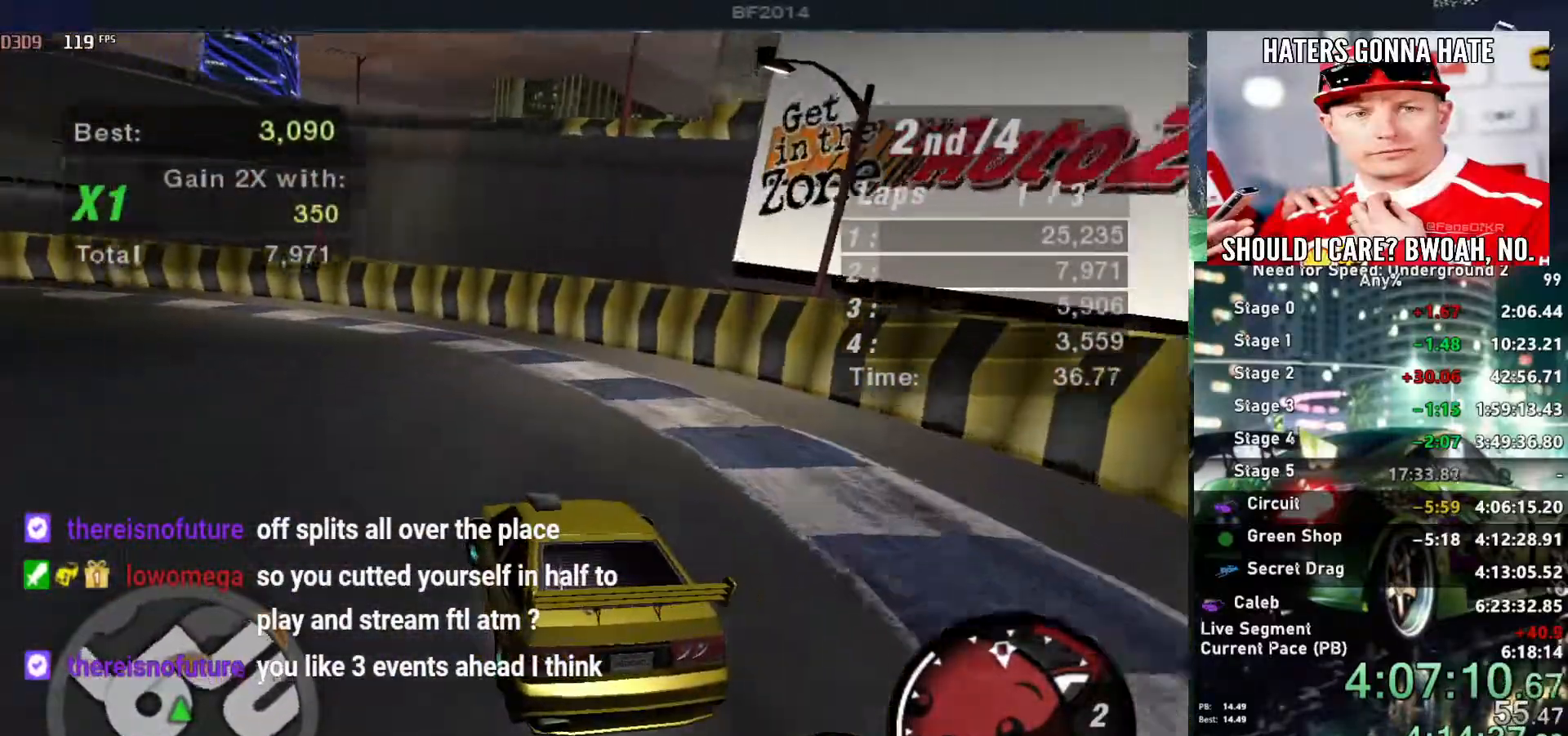
{"keys": ["left", "up"], "events": []}
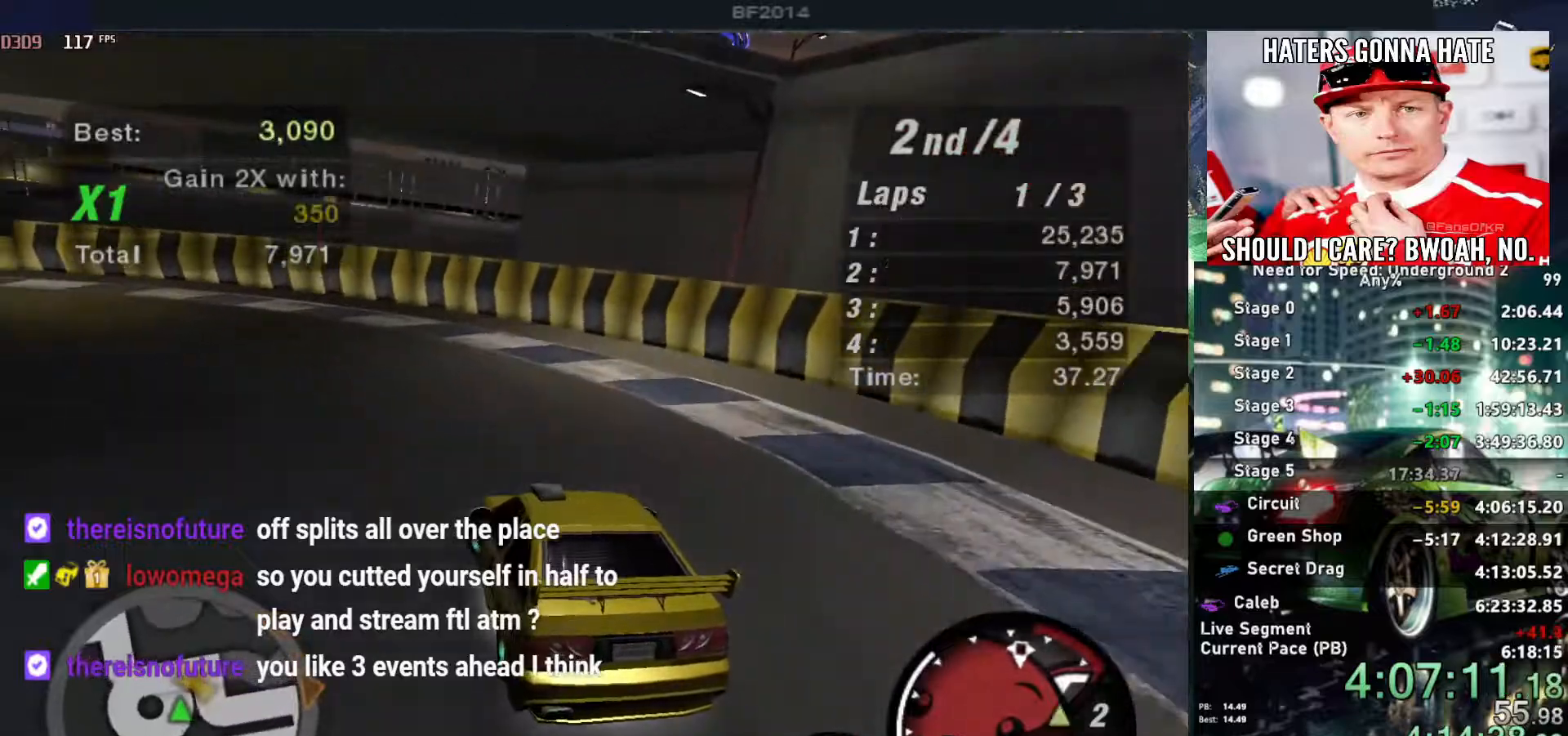
{"keys": ["left"], "events": [[234, "up", "up"]]}
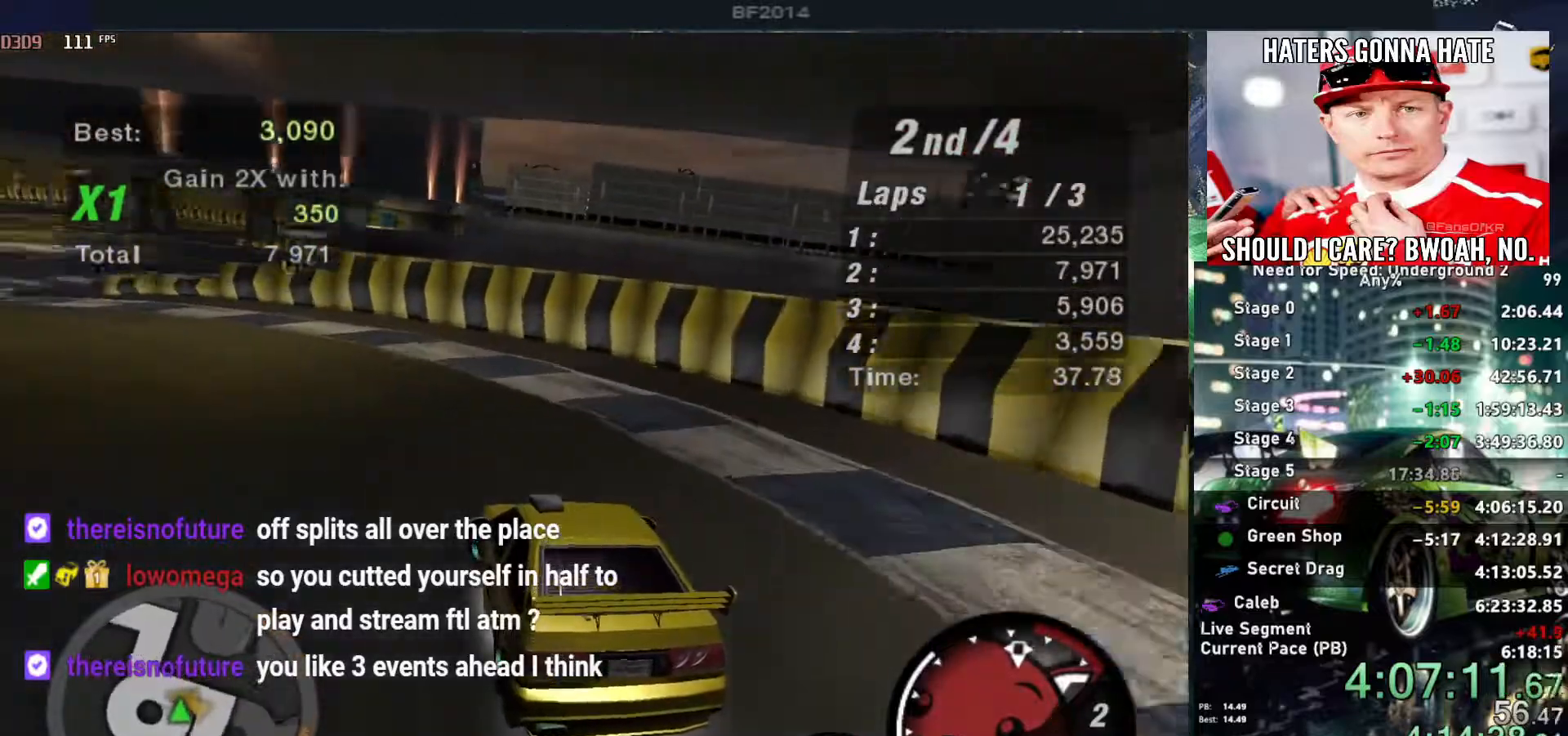
{"keys": ["left"], "events": []}
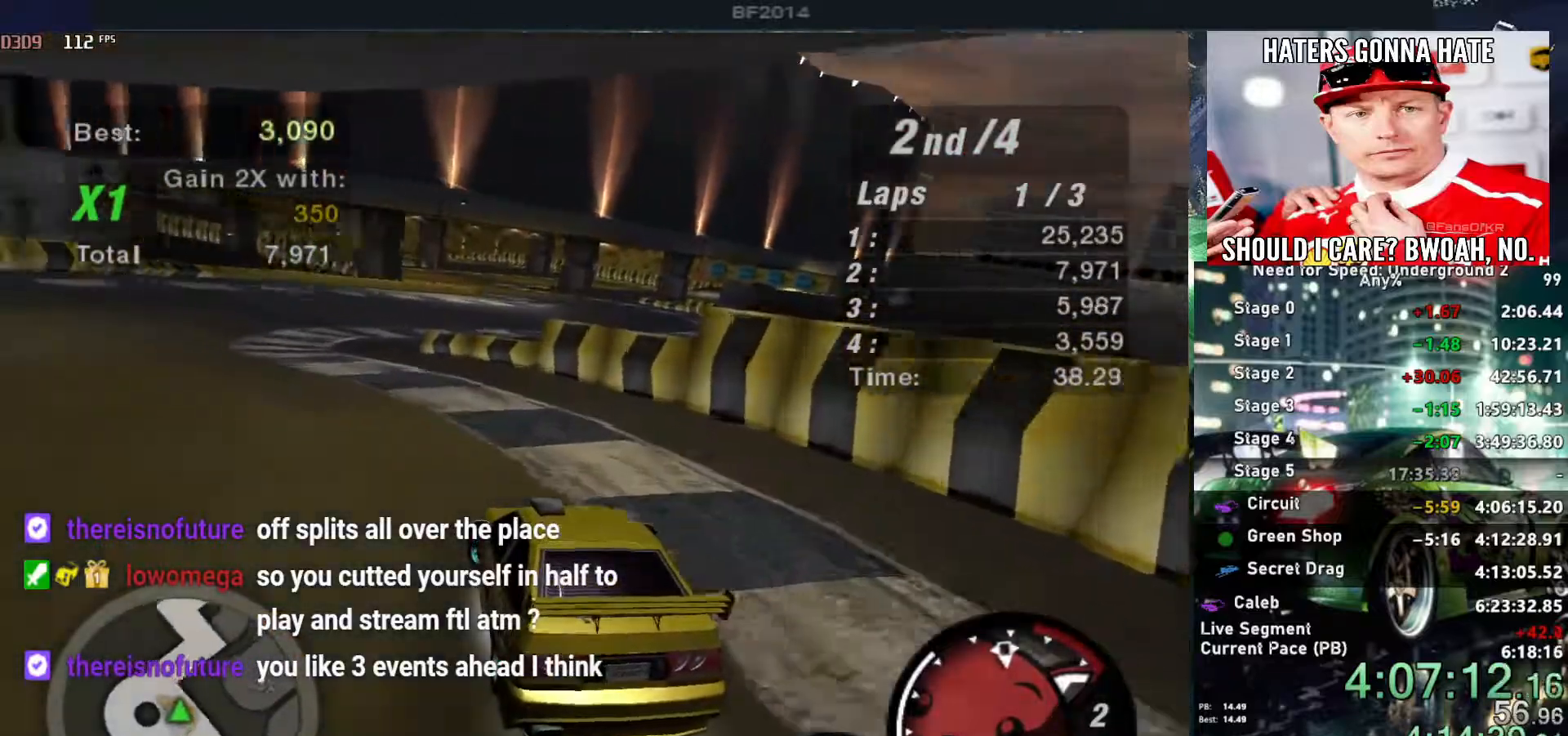
{"keys": ["right", "up"], "events": [[117, "left", "up"], [117, "up", "down"], [217, "right", "down"]]}
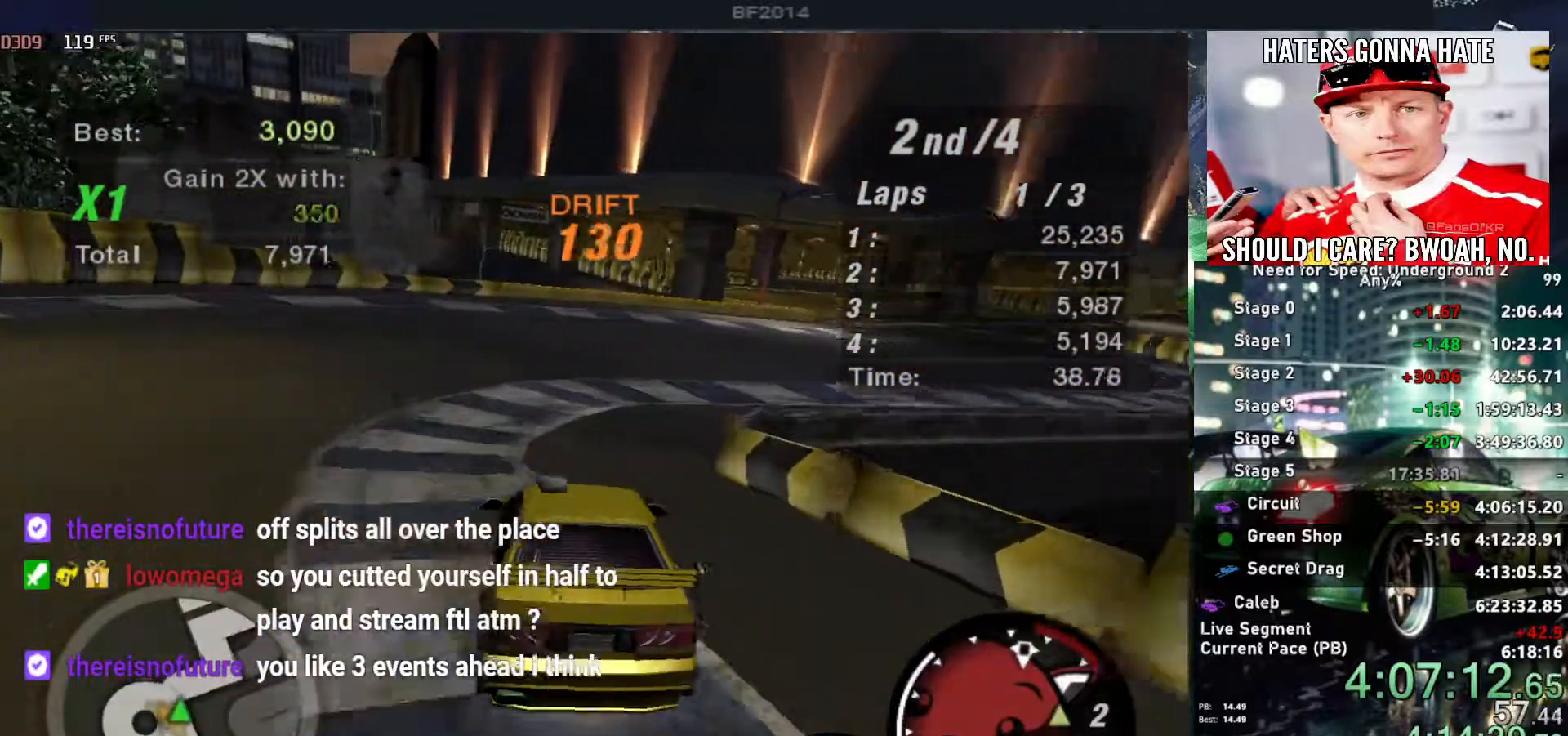
{"keys": ["up"], "events": [[250, "up", "up"], [350, "up", "down"], [400, "right", "up"]]}
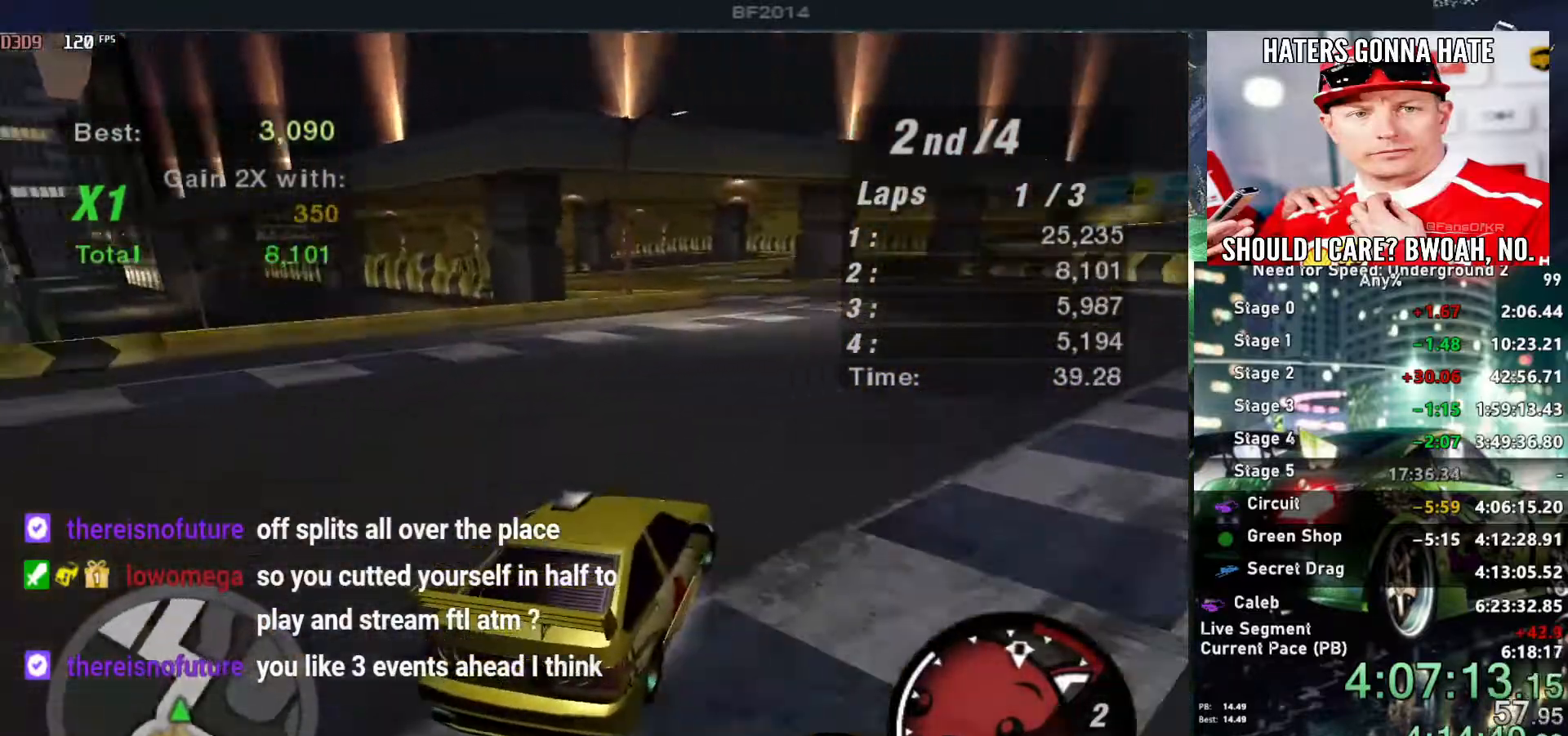
{"keys": ["left", "up"], "events": [[84, "left", "down"], [400, "left", "up"], [500, "left", "down"]]}
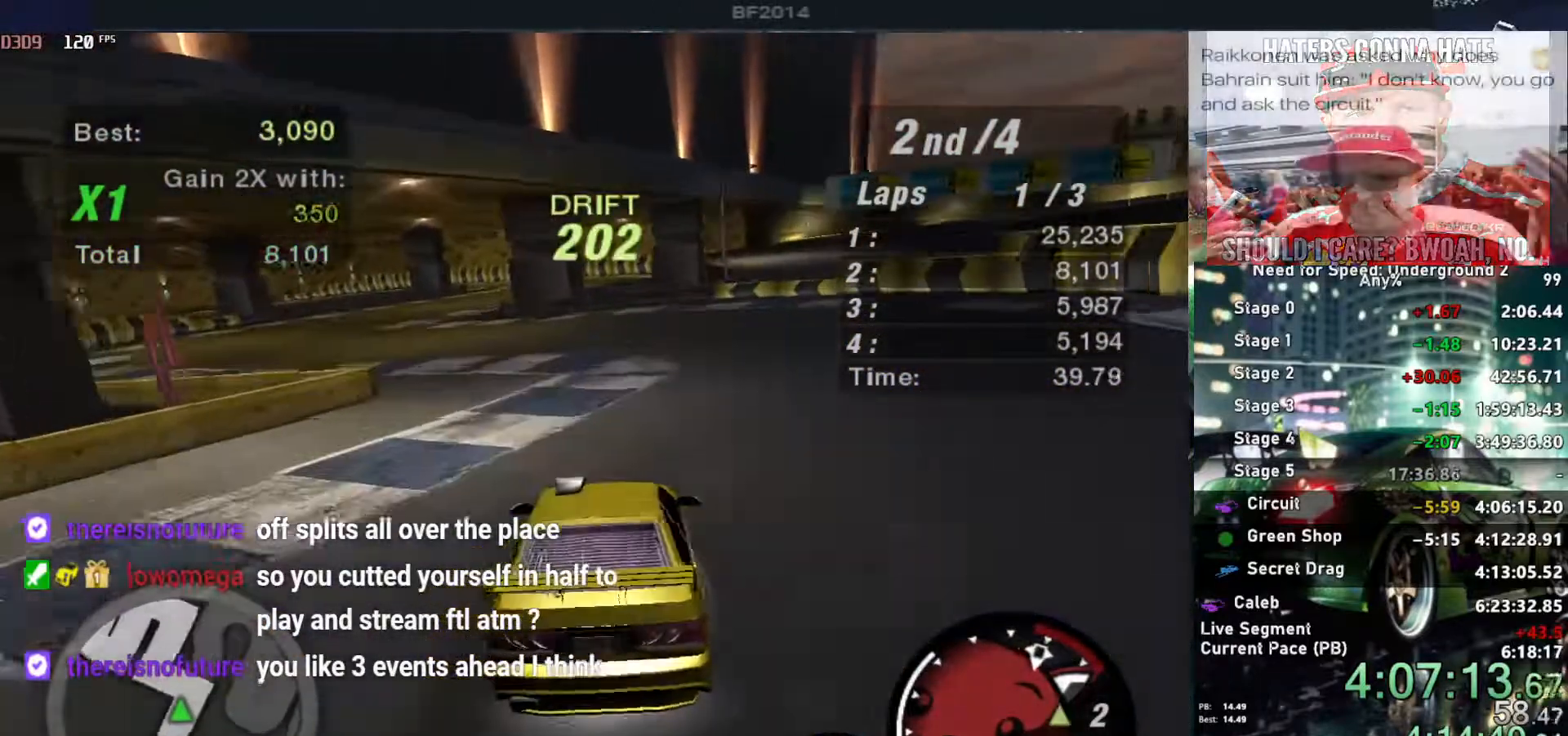
{"keys": ["right", "up"], "events": [[50, "left", "up"], [417, "right", "down"]]}
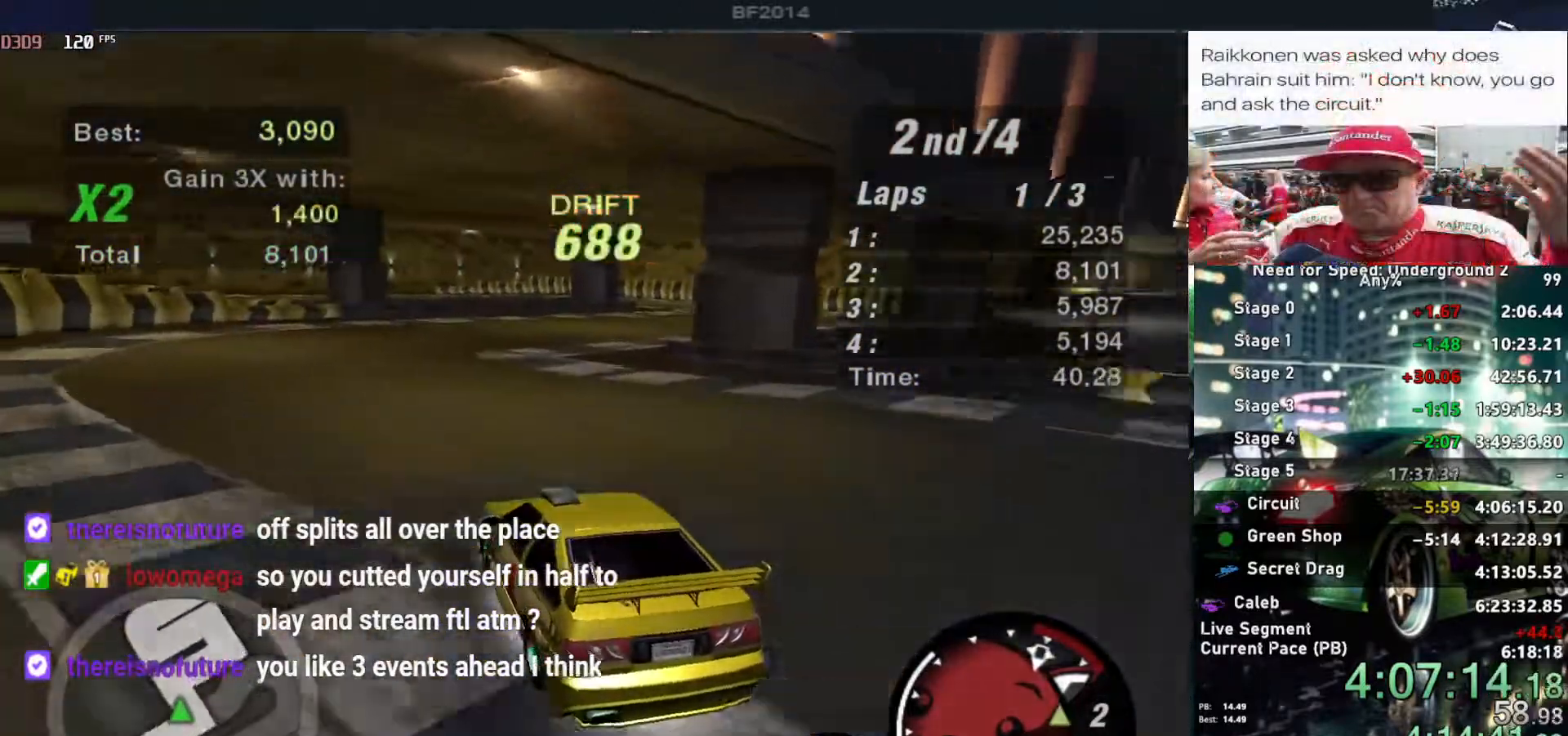
{"keys": [], "events": [[134, "up", "up"], [250, "right", "up"], [300, "right", "down"], [484, "right", "up"]]}
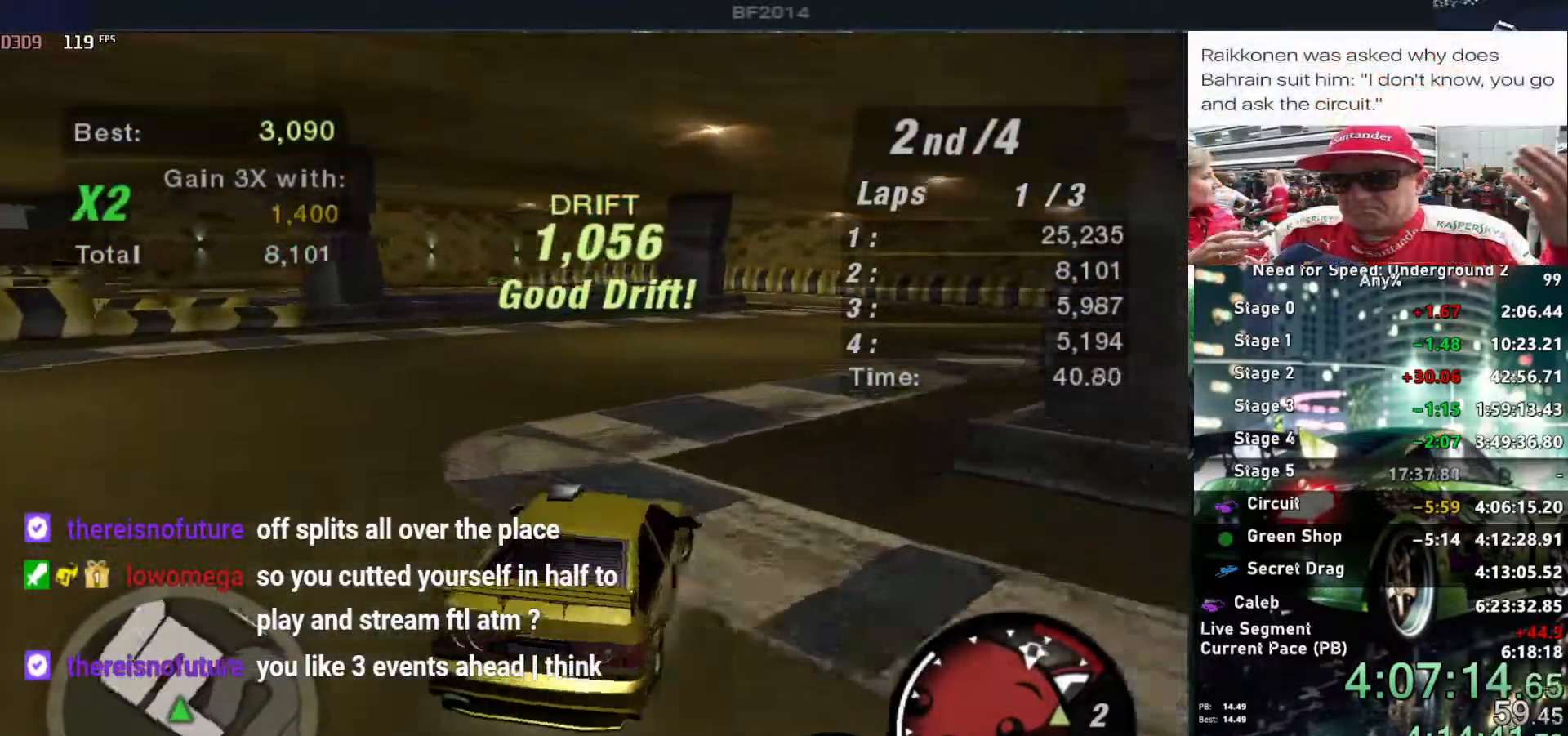
{"keys": ["down", "left"], "events": [[317, "left", "down"], [367, "down", "down"]]}
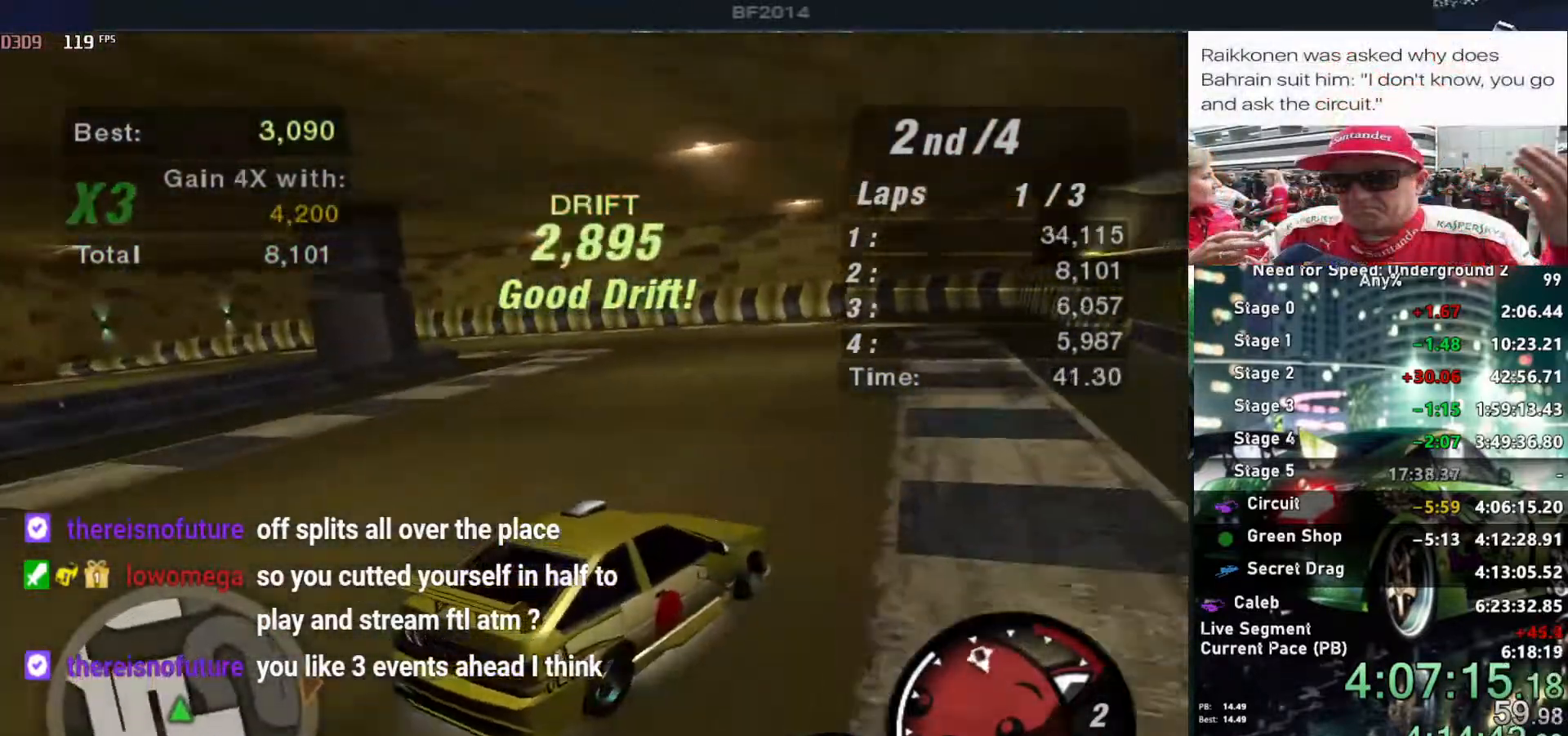
{"keys": ["left"], "events": [[50, "down", "up"]]}
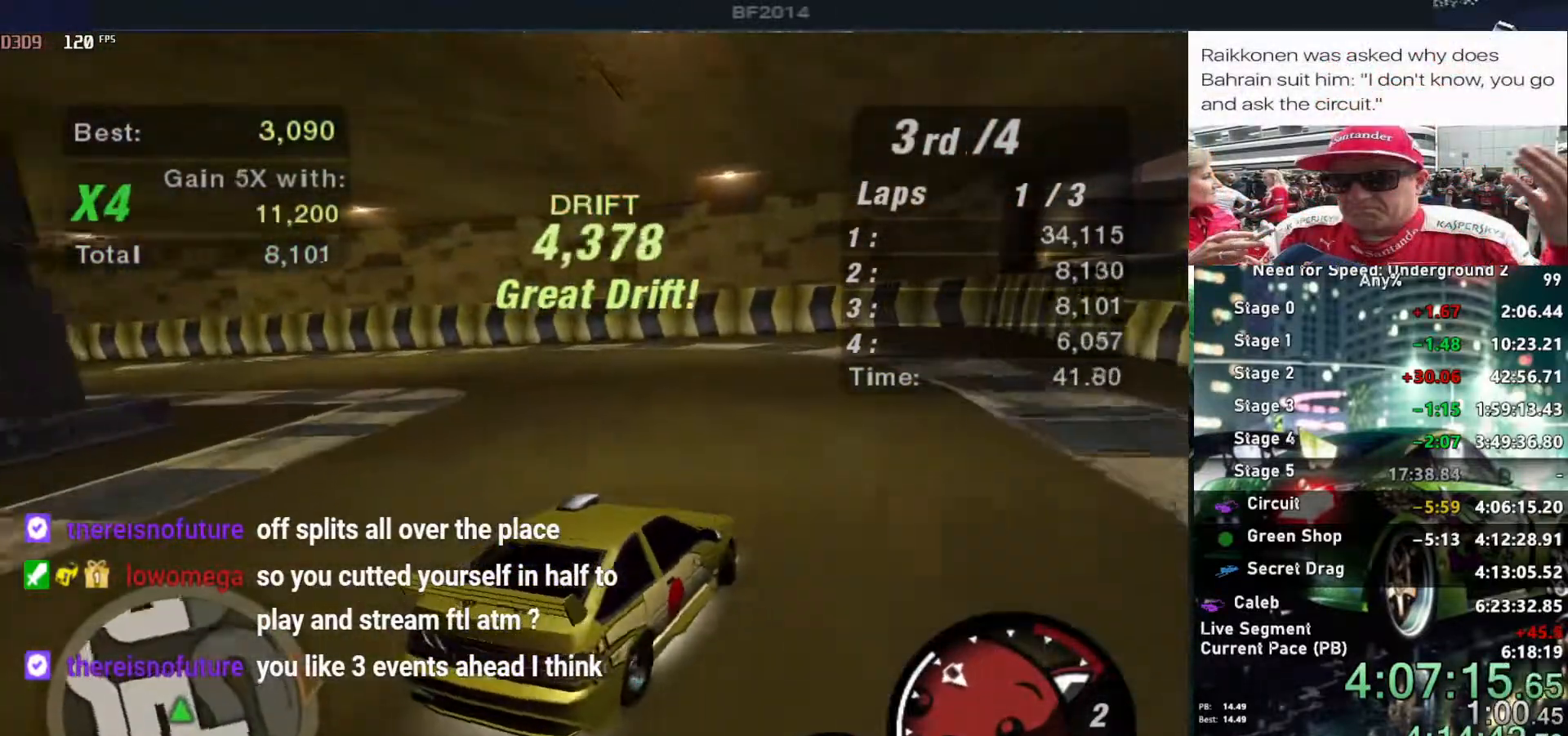
{"keys": [], "events": [[350, "left", "up"]]}
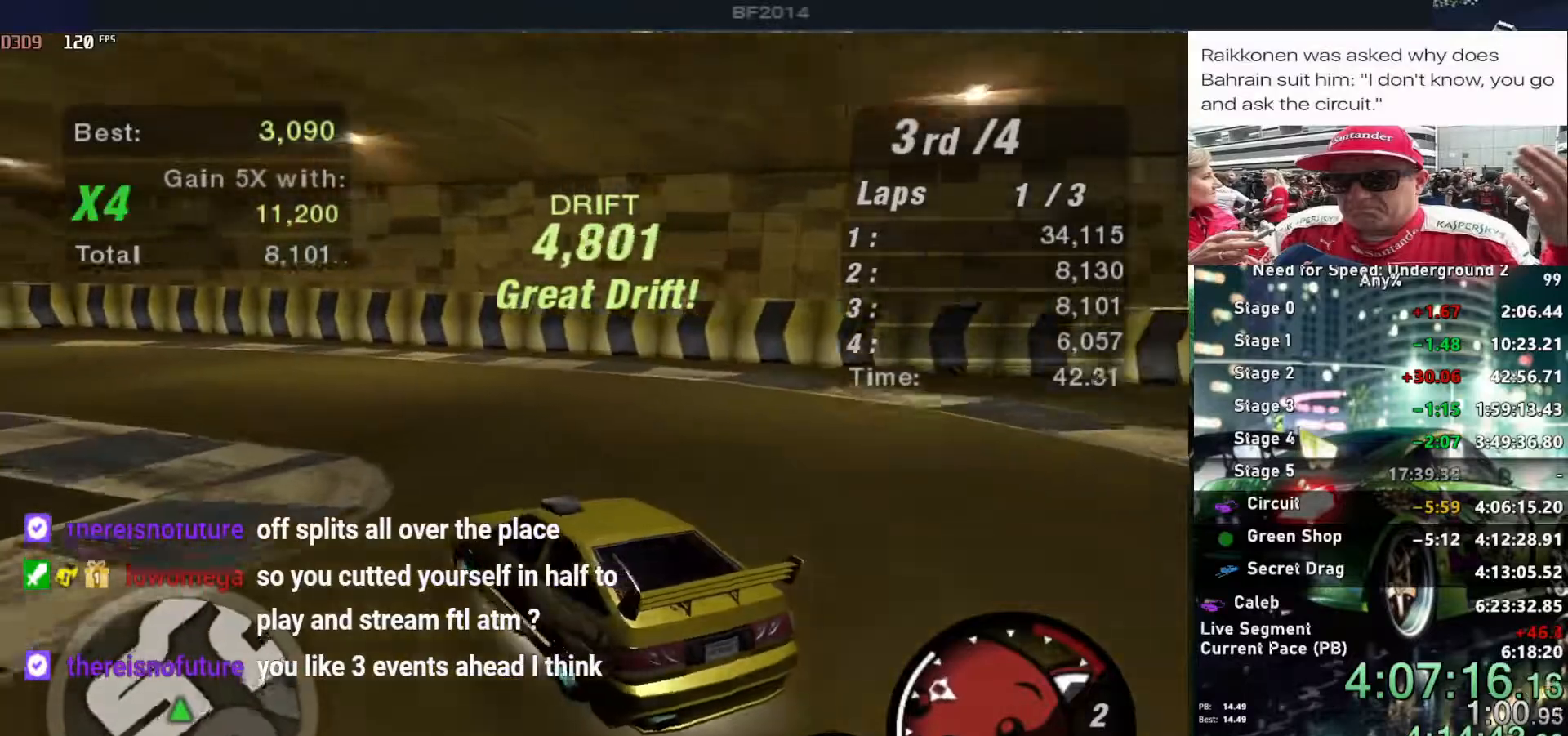
{"keys": ["left", "up"], "events": [[117, "left", "down"], [117, "up", "down"], [267, "left", "up"], [500, "left", "down"]]}
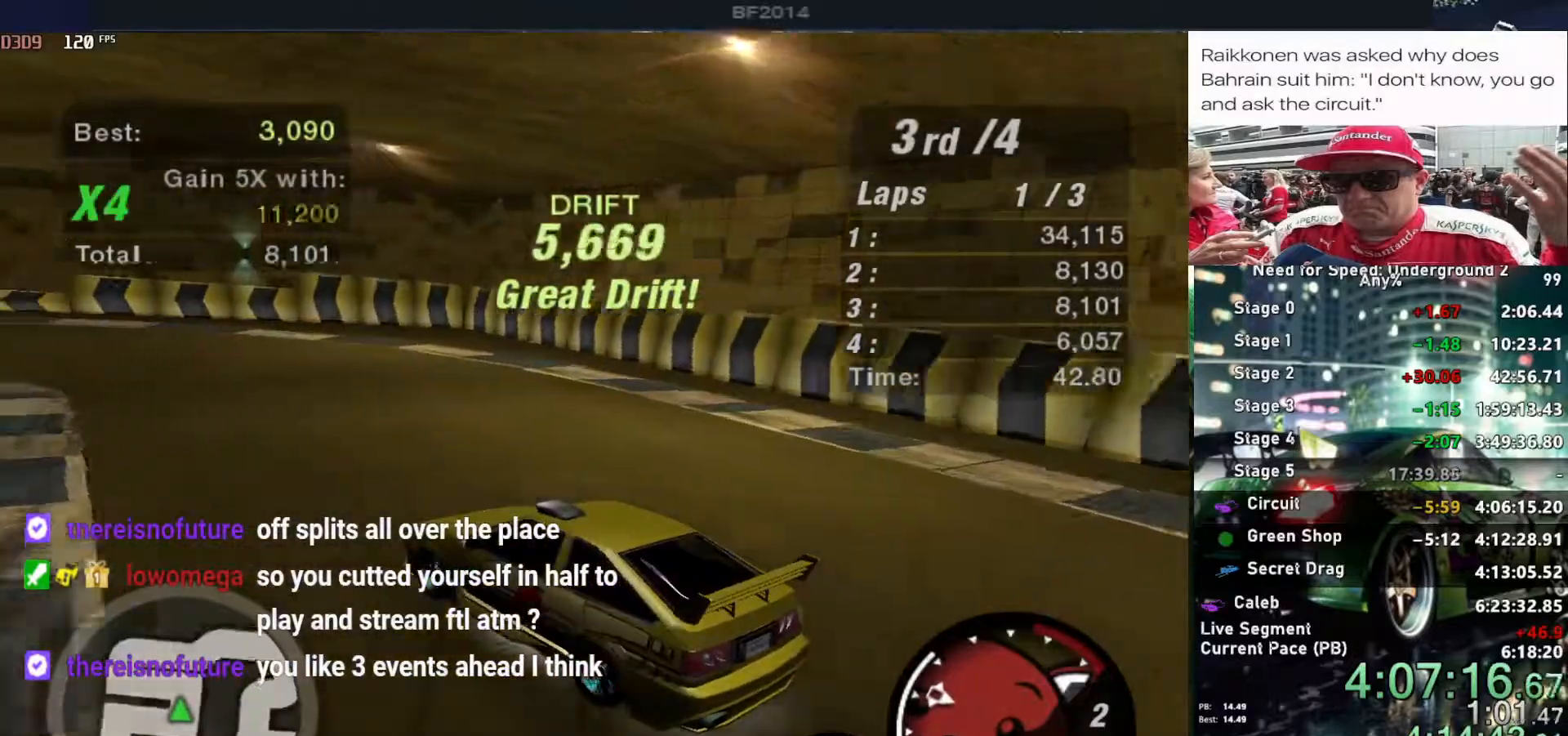
{"keys": ["up"], "events": [[134, "left", "up"], [234, "left", "down"], [417, "left", "up"]]}
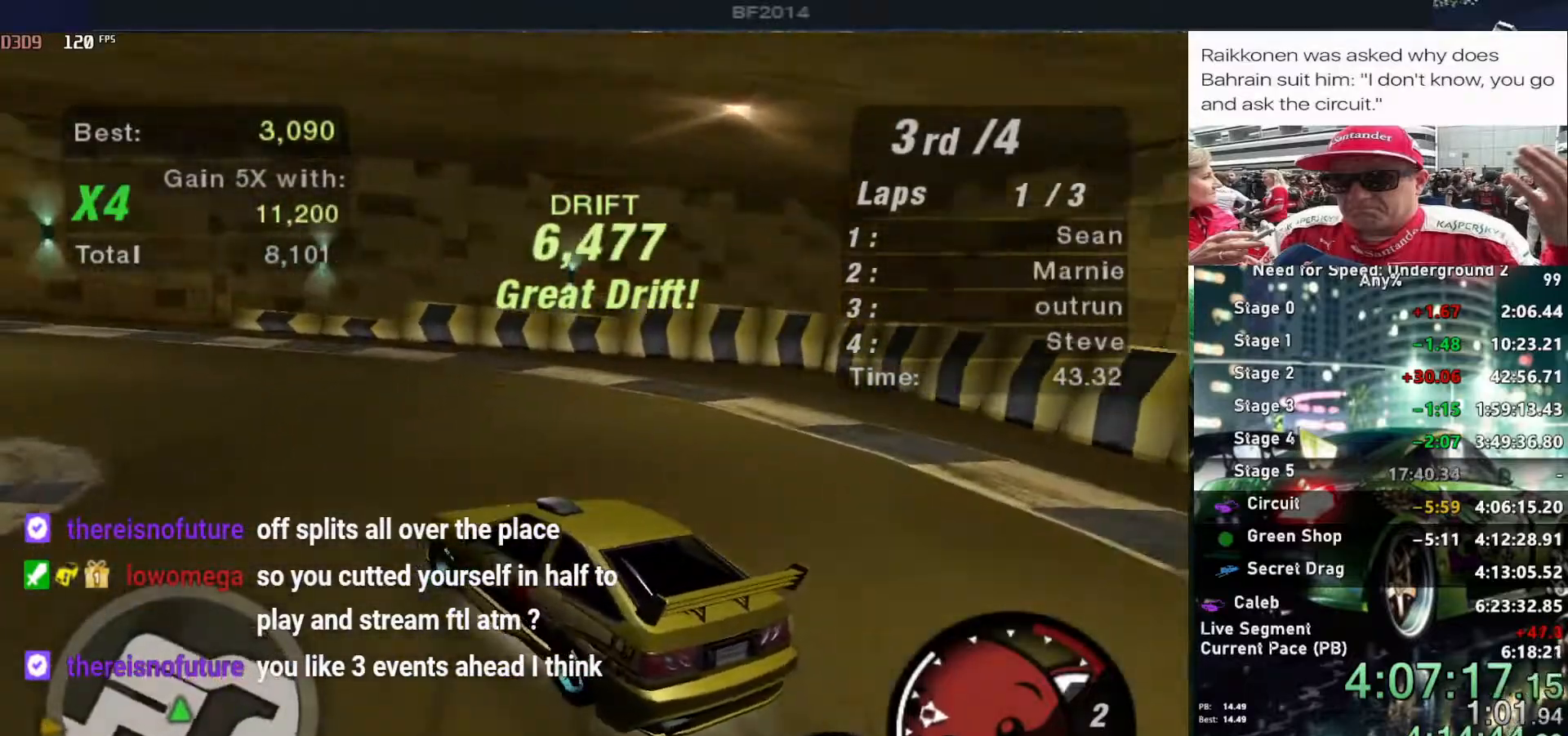
{"keys": ["left", "up"], "events": [[17, "left", "down"], [150, "left", "up"], [300, "left", "down"]]}
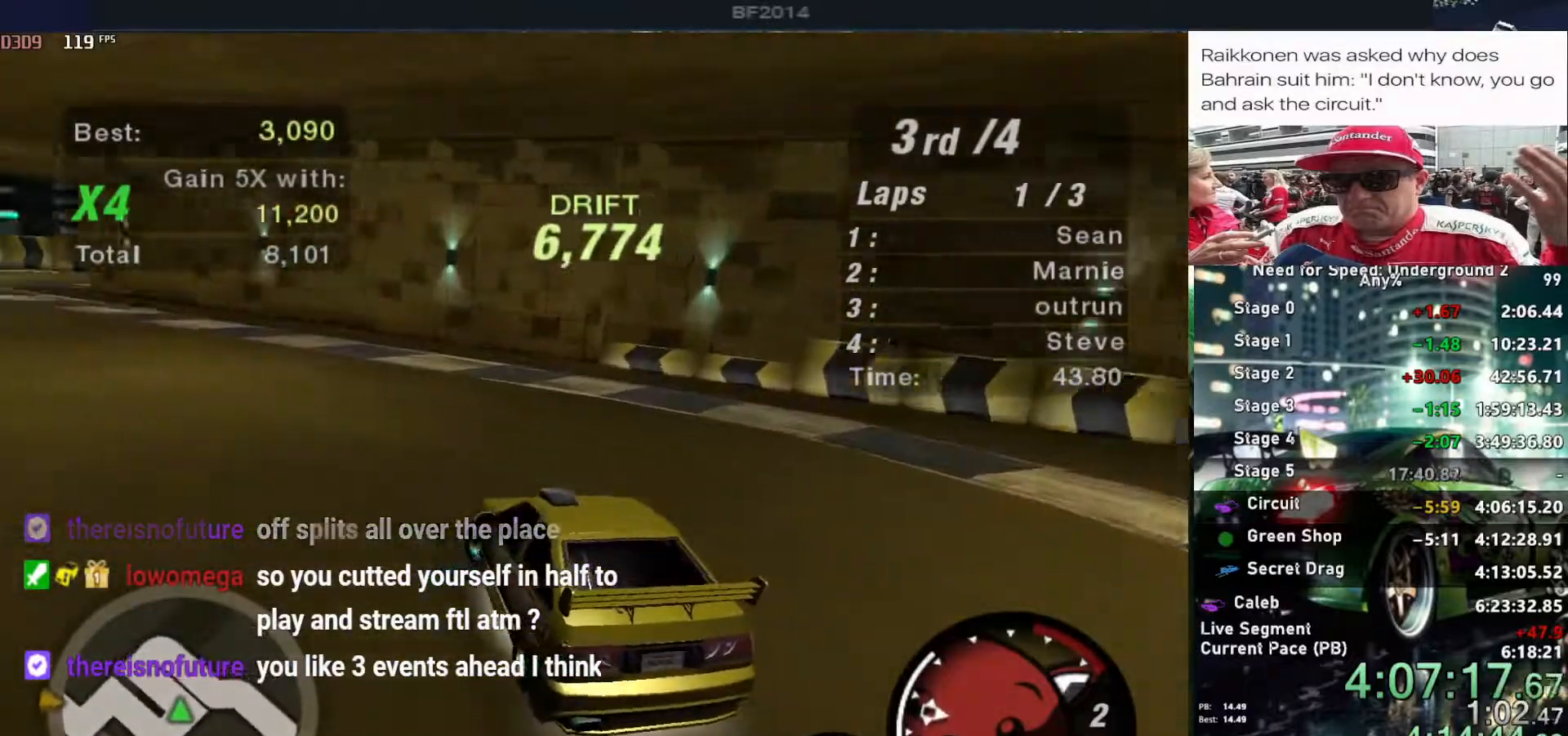
{"keys": ["left", "up"], "events": [[84, "left", "up"], [167, "left", "down"], [317, "left", "up"], [450, "left", "down"]]}
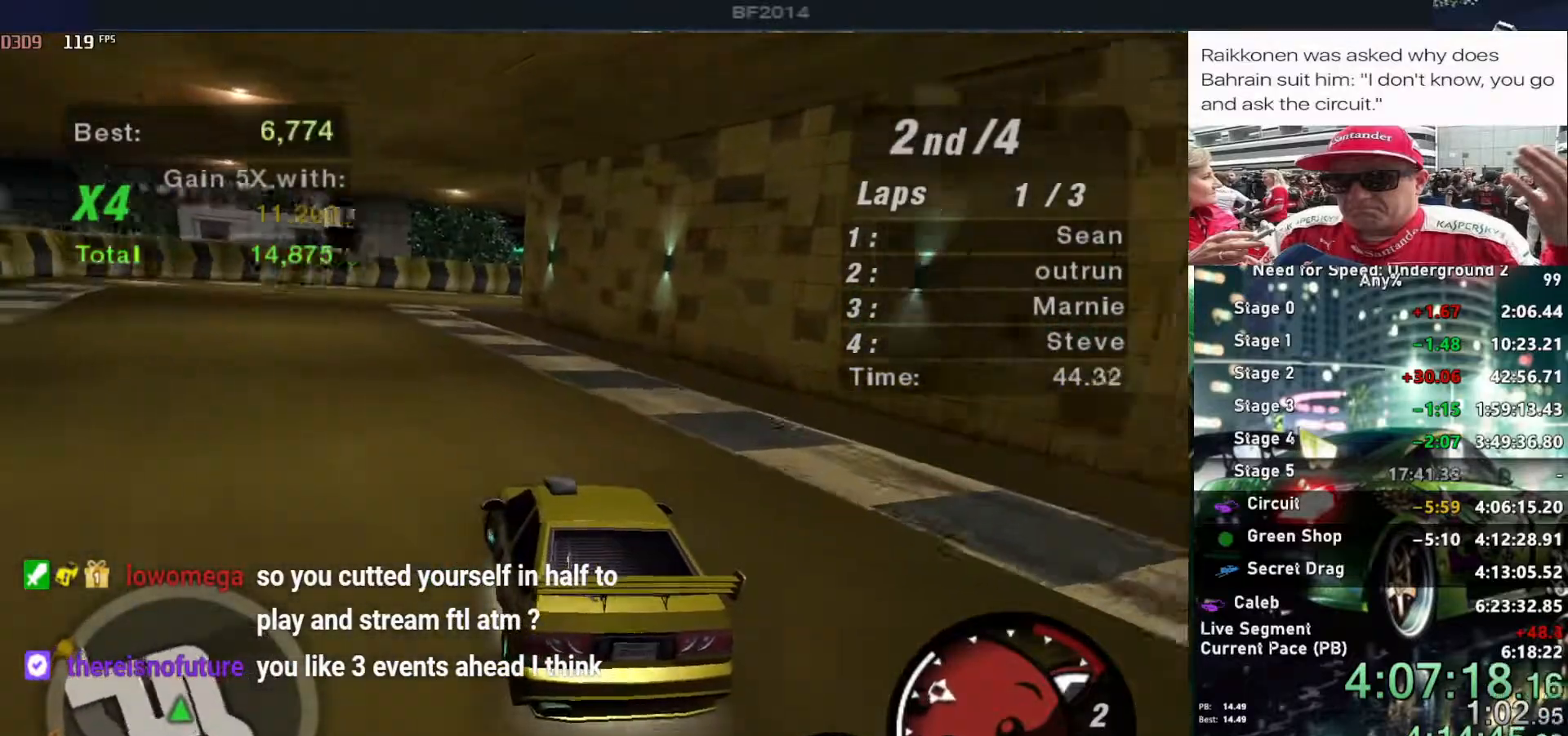
{"keys": ["right", "up"], "events": [[100, "left", "up"], [384, "right", "down"]]}
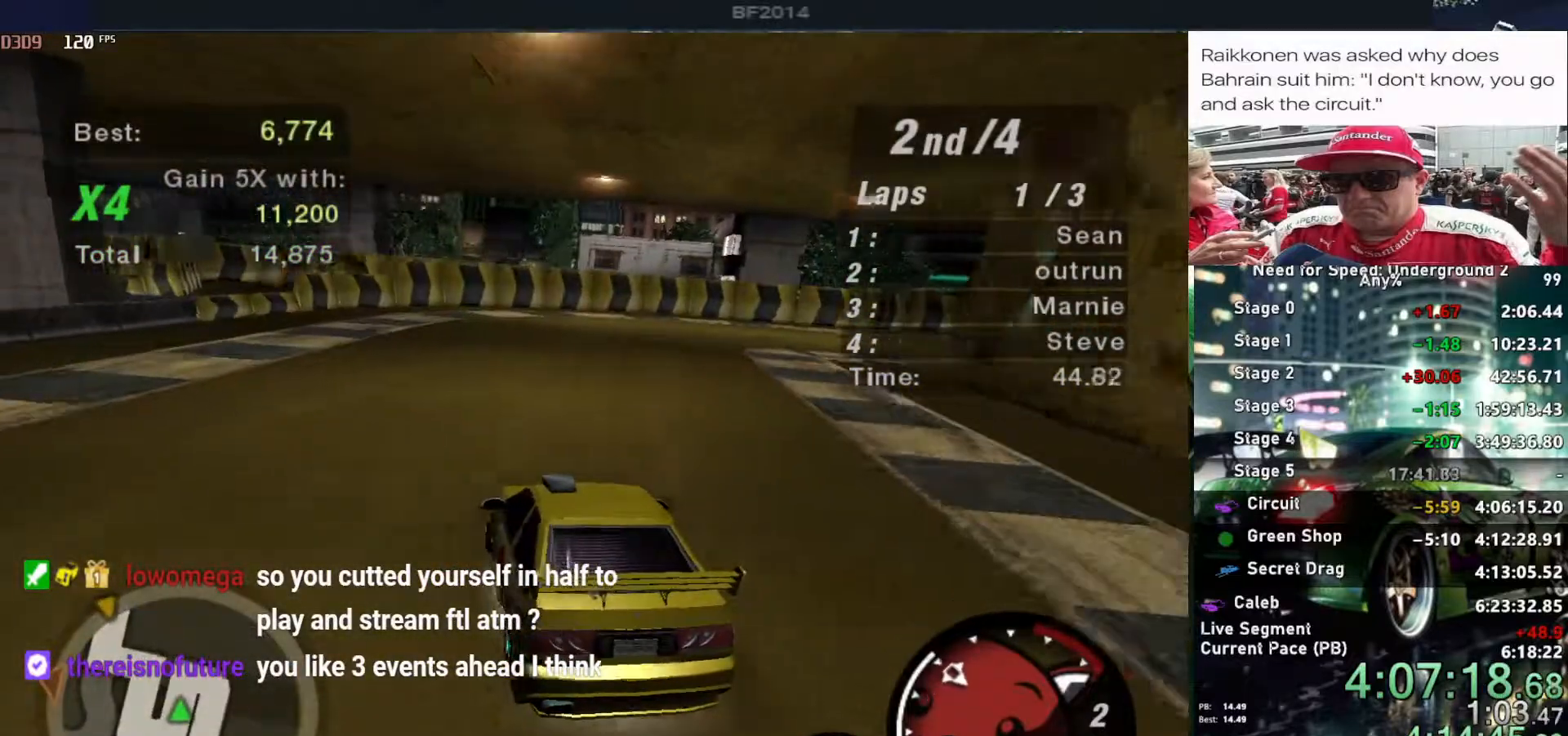
{"keys": ["right"], "events": [[17, "right", "up"], [67, "right", "down"], [150, "down", "down"], [200, "up", "up"], [350, "down", "up"]]}
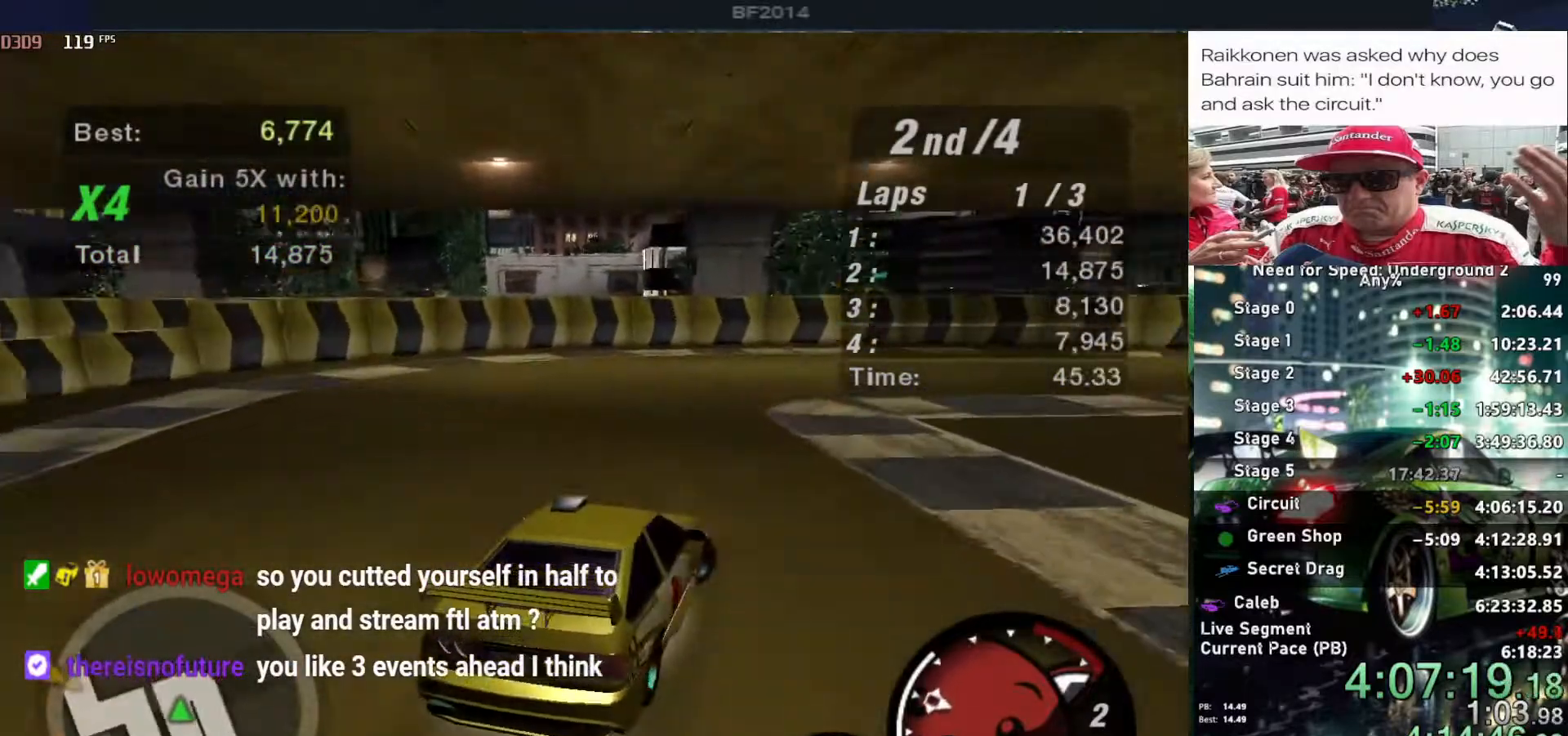
{"keys": ["right", "up"], "events": [[400, "up", "down"]]}
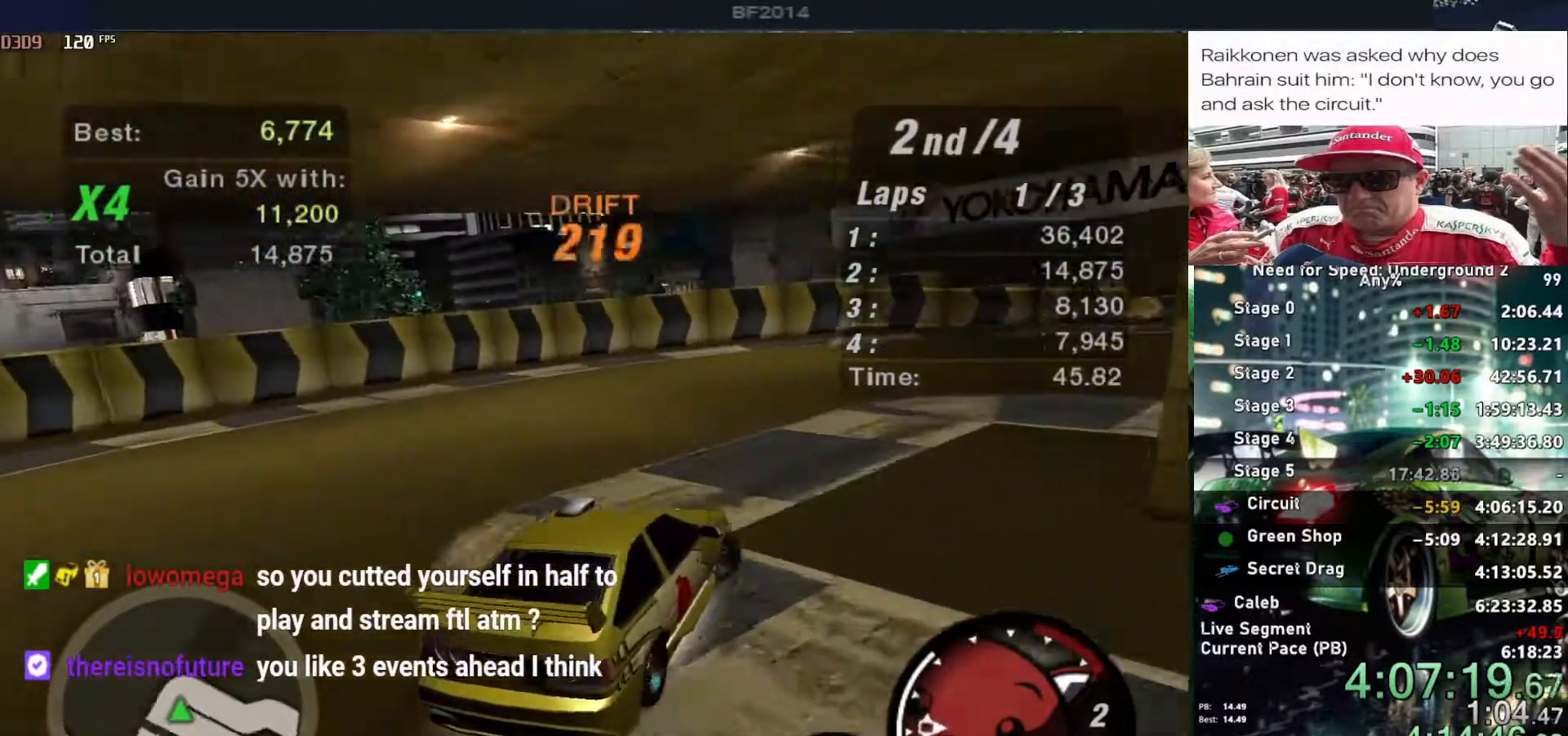
{"keys": ["up"], "events": [[84, "up", "up"], [134, "up", "down"], [417, "right", "up"]]}
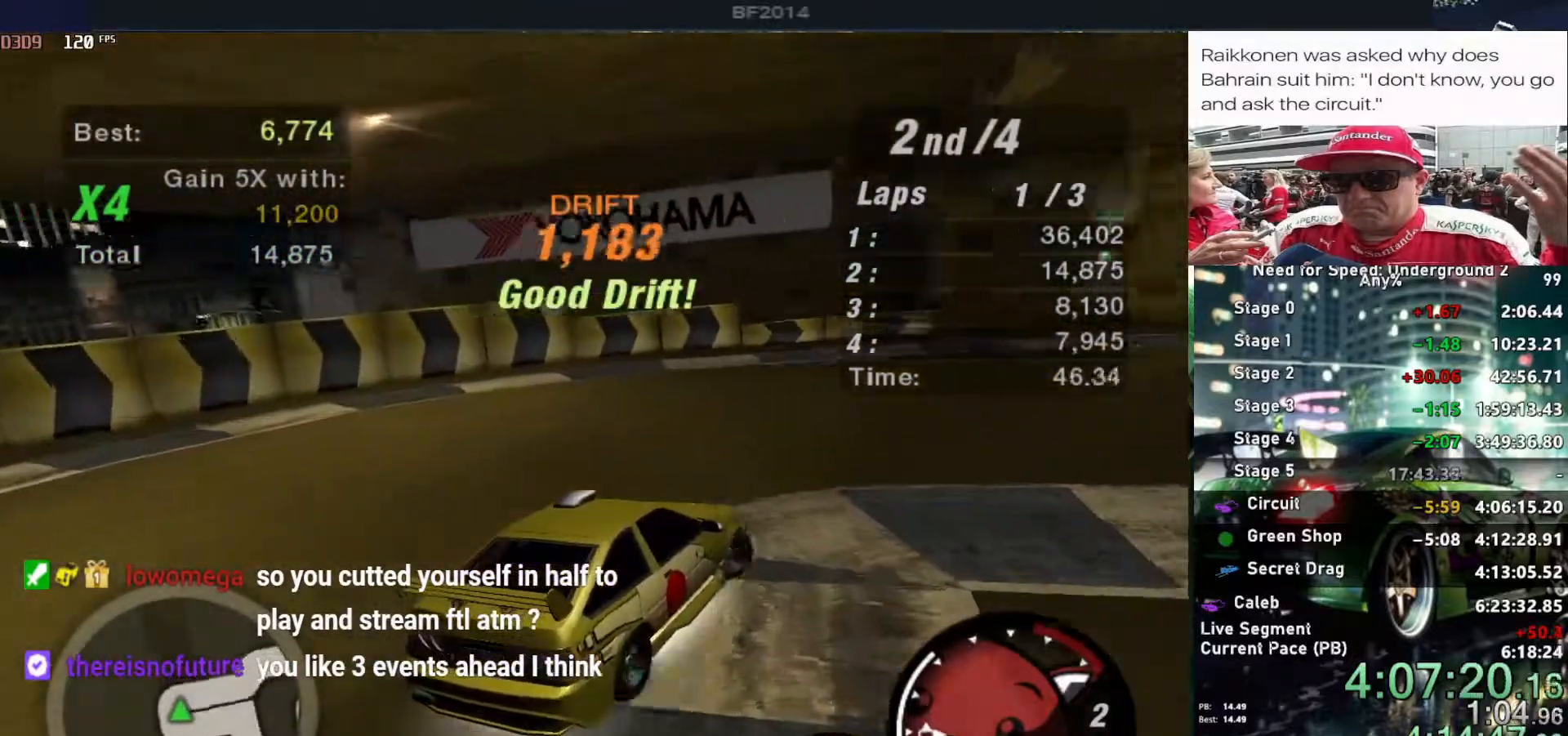
{"keys": ["up"], "events": [[200, "right", "down"], [300, "right", "up"]]}
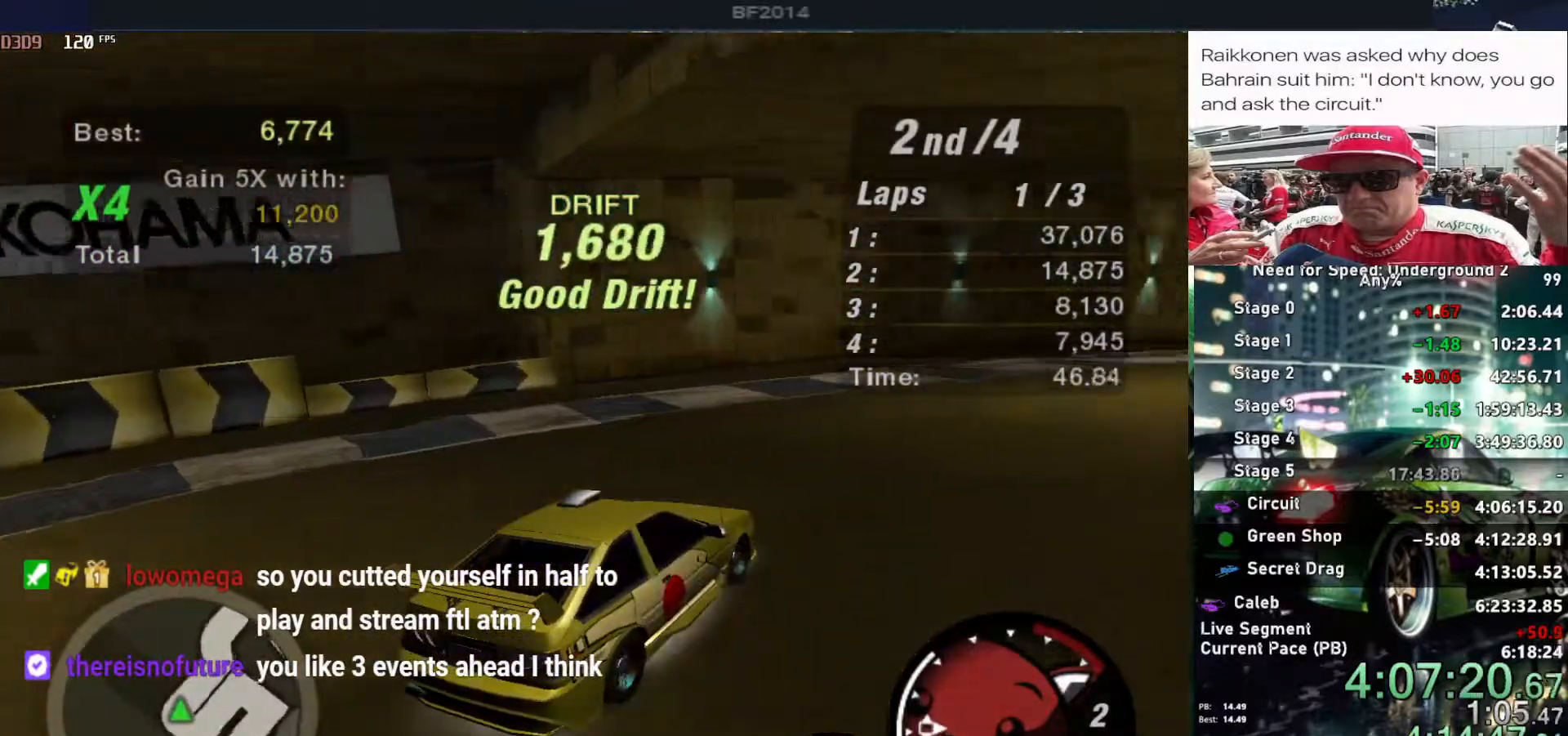
{"keys": ["left", "up"], "events": [[267, "left", "down"], [400, "left", "up"], [500, "left", "down"]]}
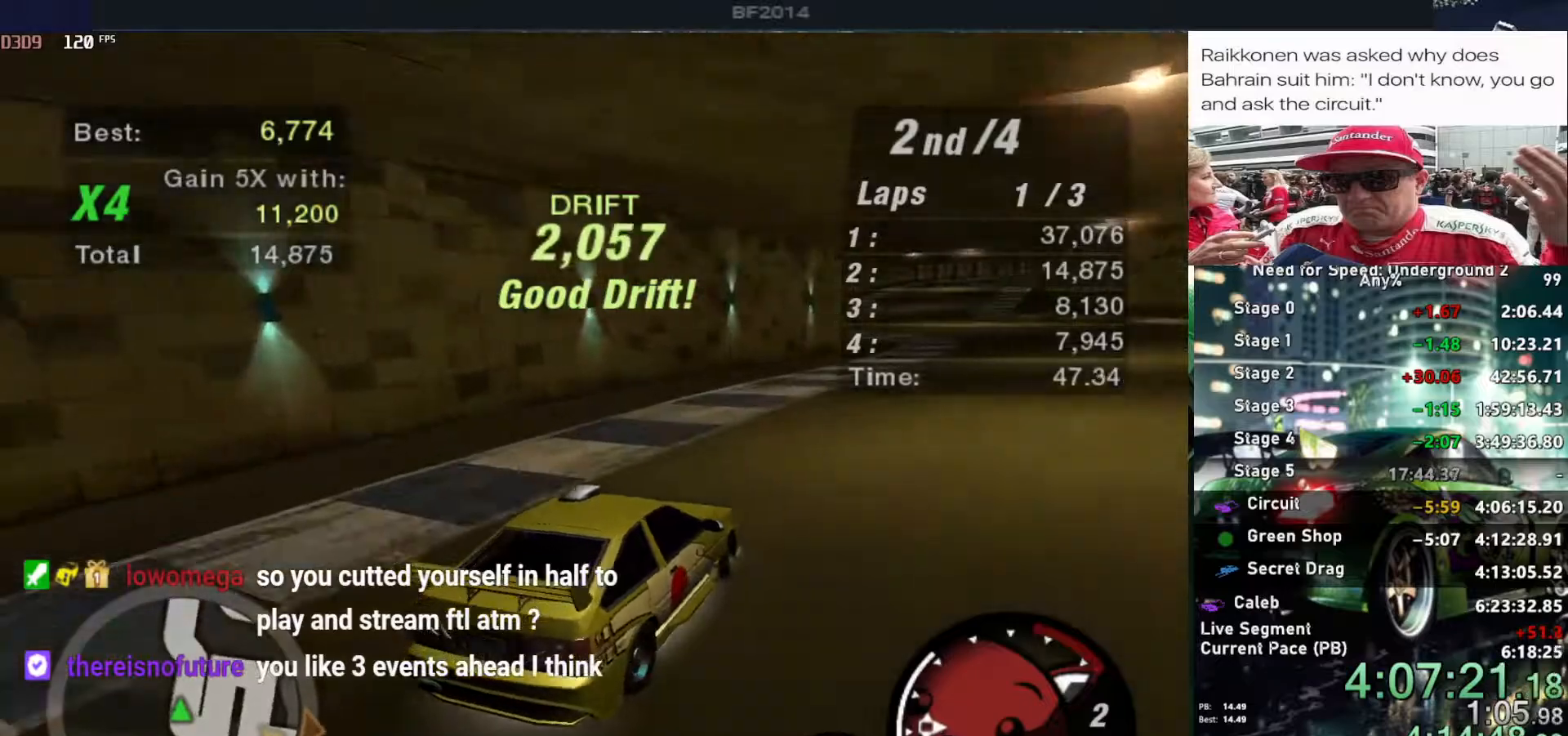
{"keys": ["right", "up"], "events": [[150, "left", "up"], [367, "right", "down"]]}